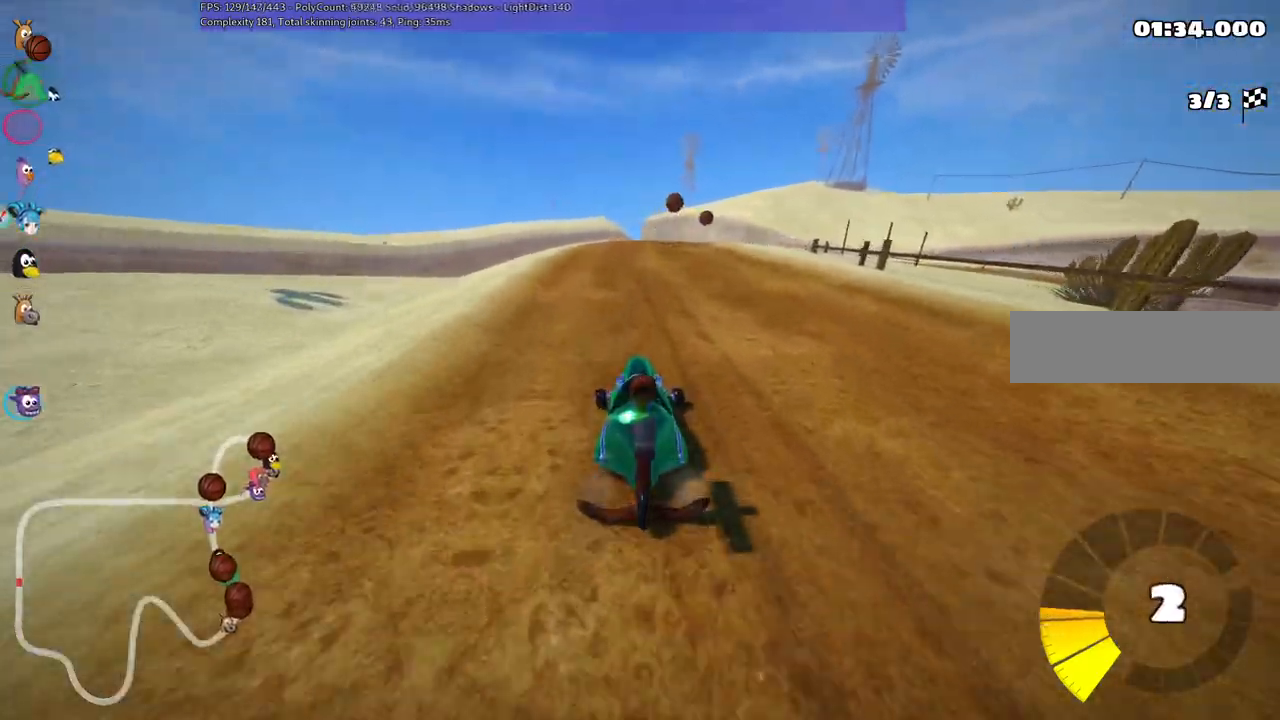
Gameplay with keyboard; each line is a JSON object with the keys held at the frame after it. "events" lists presses ("down") and releases ("up") of ".", "/", "alt_r", "b", "c", "comma", "ctrl_r", "d", "down", "f", "g", "h", "j", "k", "l", "left", "m", "n", "quote", "return", "right", "semicolon", "shift_r", "space", "super", "up" and "v" between this image and that frame as [ms after this image, input, new state], when the widget could be followed in between. No other keys are recorded. Mouse input is not recorded.
{"keys": ["left", "m", "right", "up"], "events": [[67, "left", "up"], [67, "right", "down"], [117, "m", "down"], [167, "n", "up"], [217, "left", "down"], [267, "right", "up"], [500, "right", "down"]]}
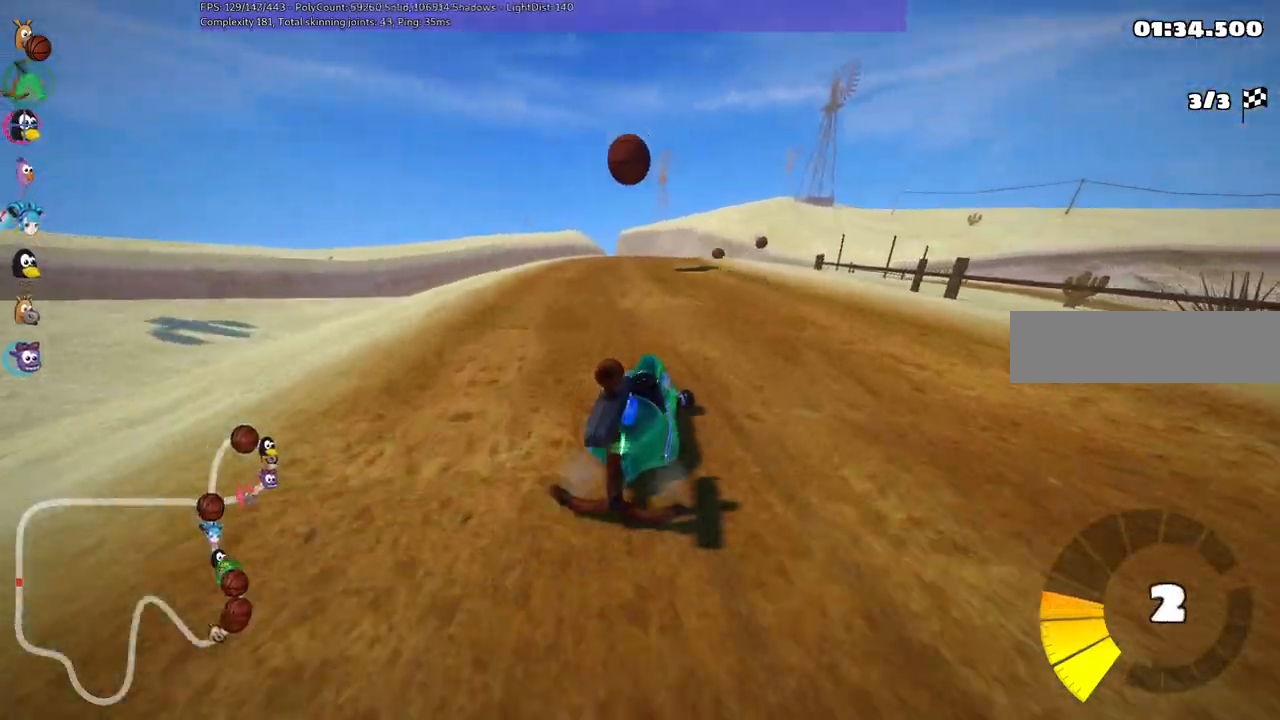
{"keys": ["left", "m", "up"], "events": [[83, "right", "up"]]}
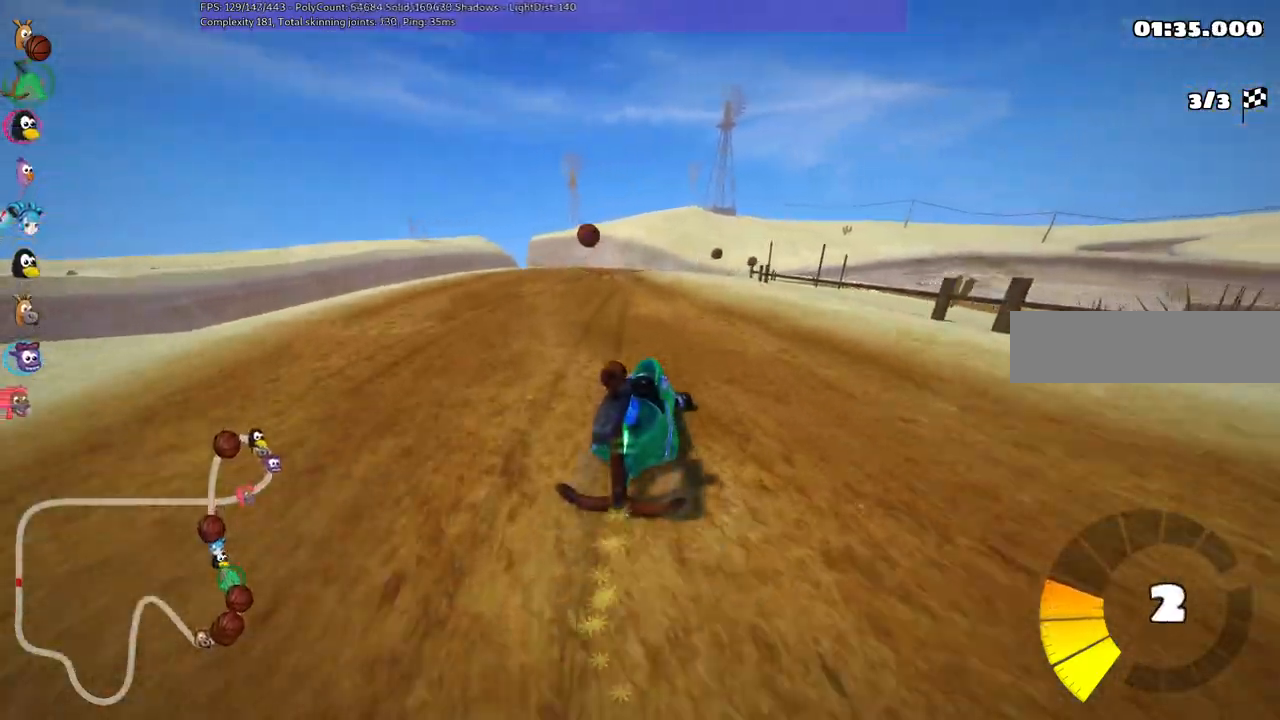
{"keys": ["up"], "events": [[283, "m", "up"], [317, "left", "up"]]}
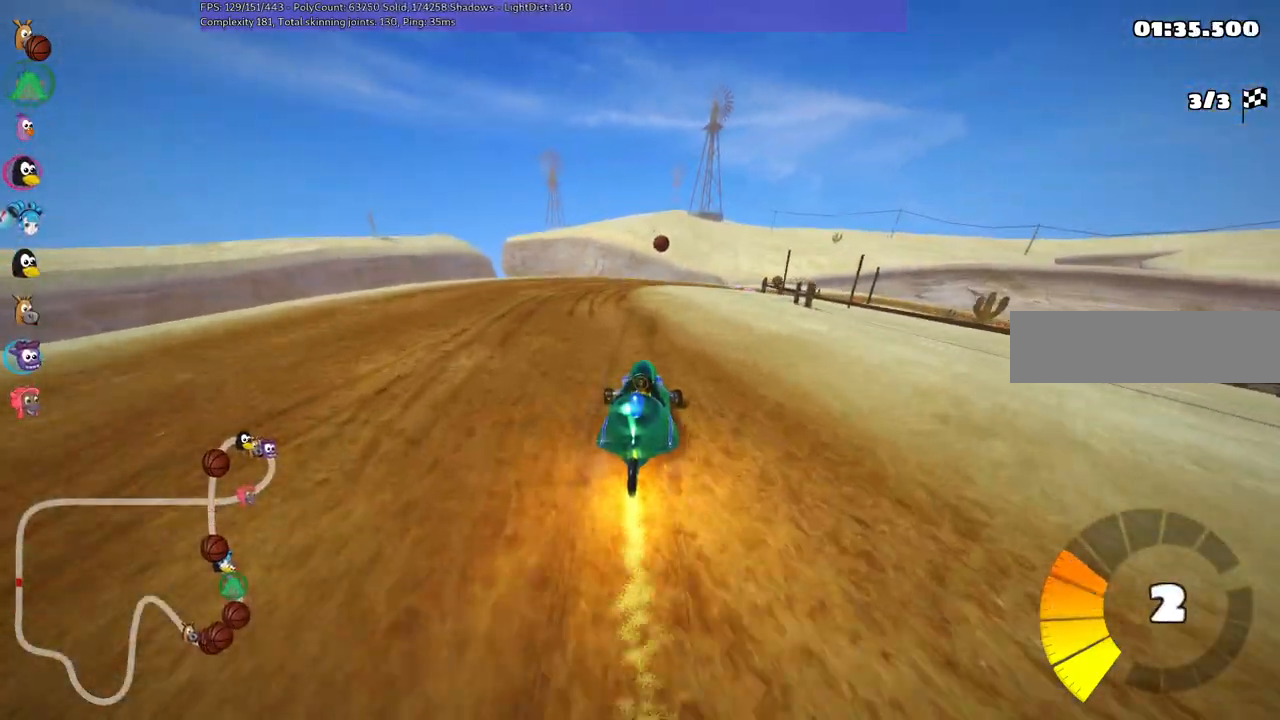
{"keys": ["m", "right", "up"], "events": [[67, "left", "down"], [250, "left", "up"], [367, "m", "down"], [367, "right", "down"]]}
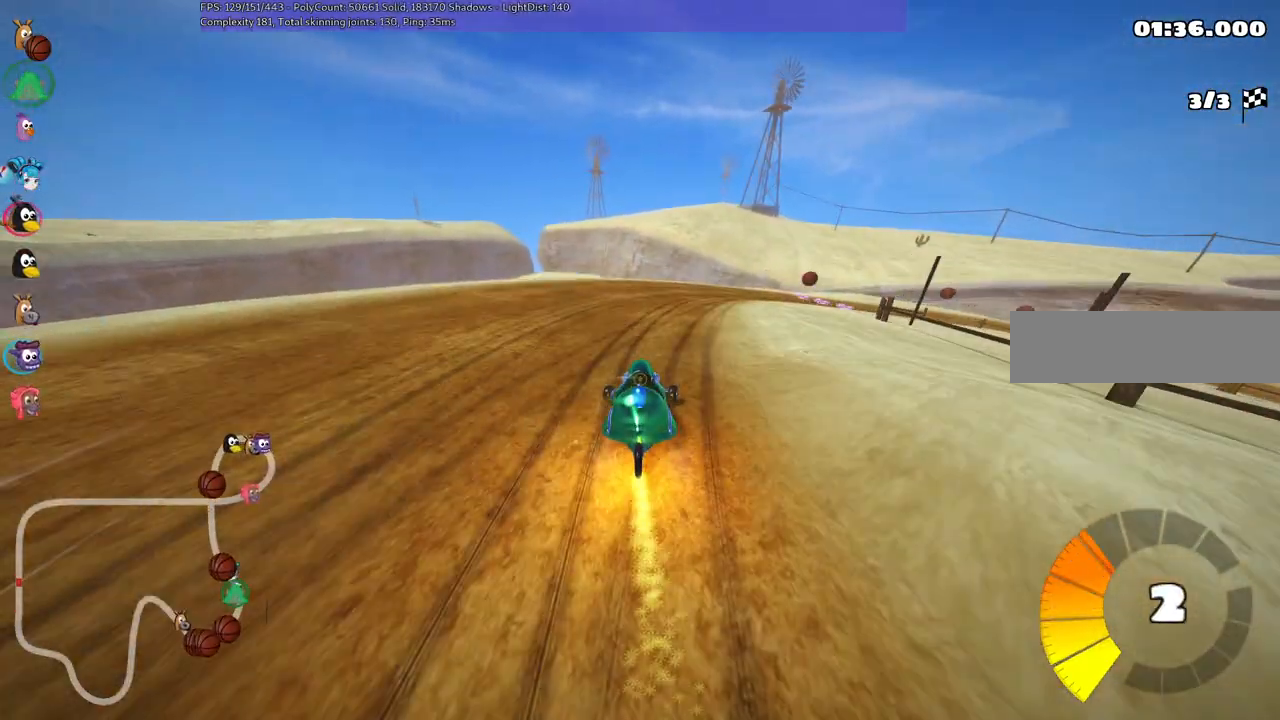
{"keys": ["left", "m", "up"], "events": [[367, "left", "down"], [400, "right", "up"]]}
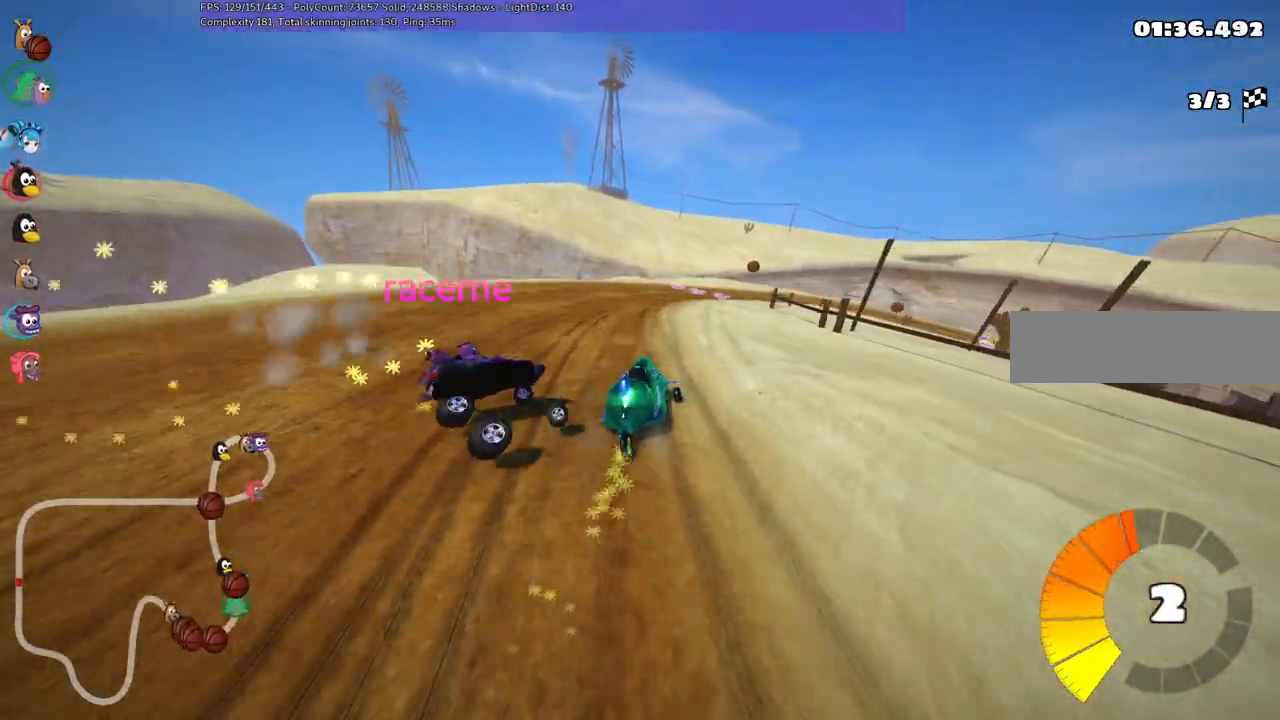
{"keys": ["m", "right", "up"], "events": [[133, "right", "down"], [500, "left", "up"]]}
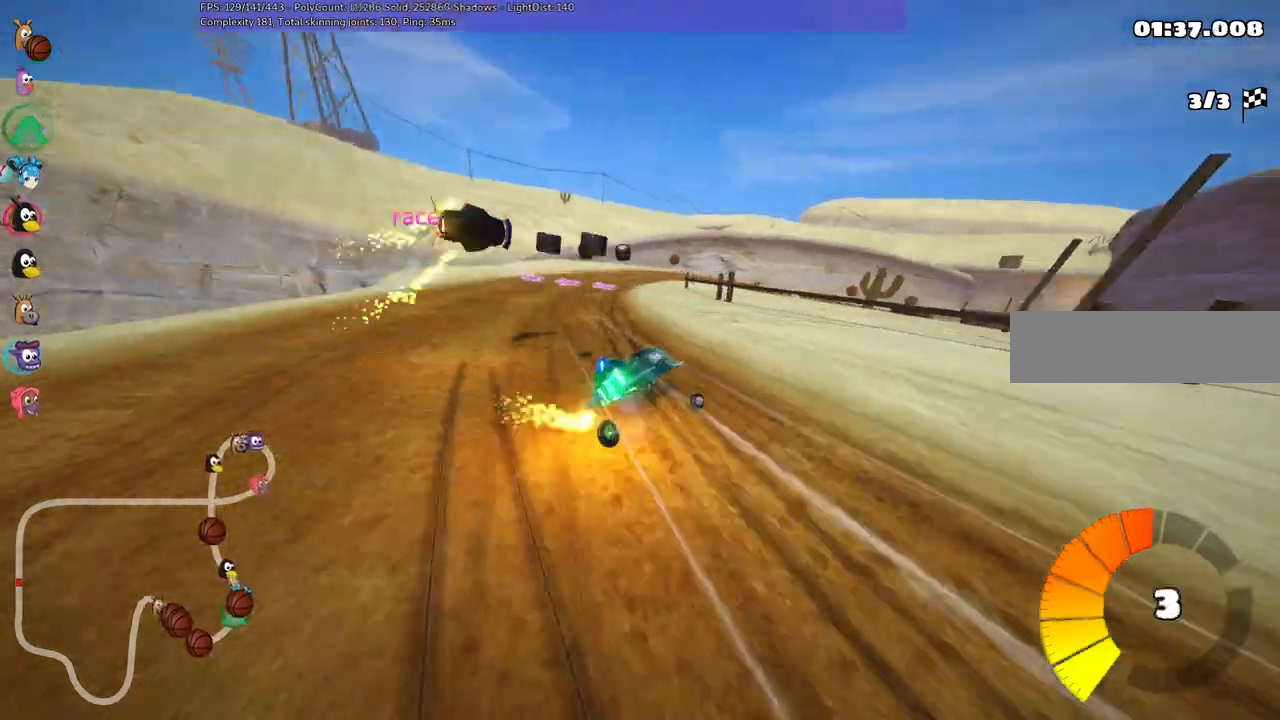
{"keys": ["m", "right", "up"], "events": [[233, "left", "down"], [283, "right", "up"], [333, "right", "down"], [433, "left", "up"]]}